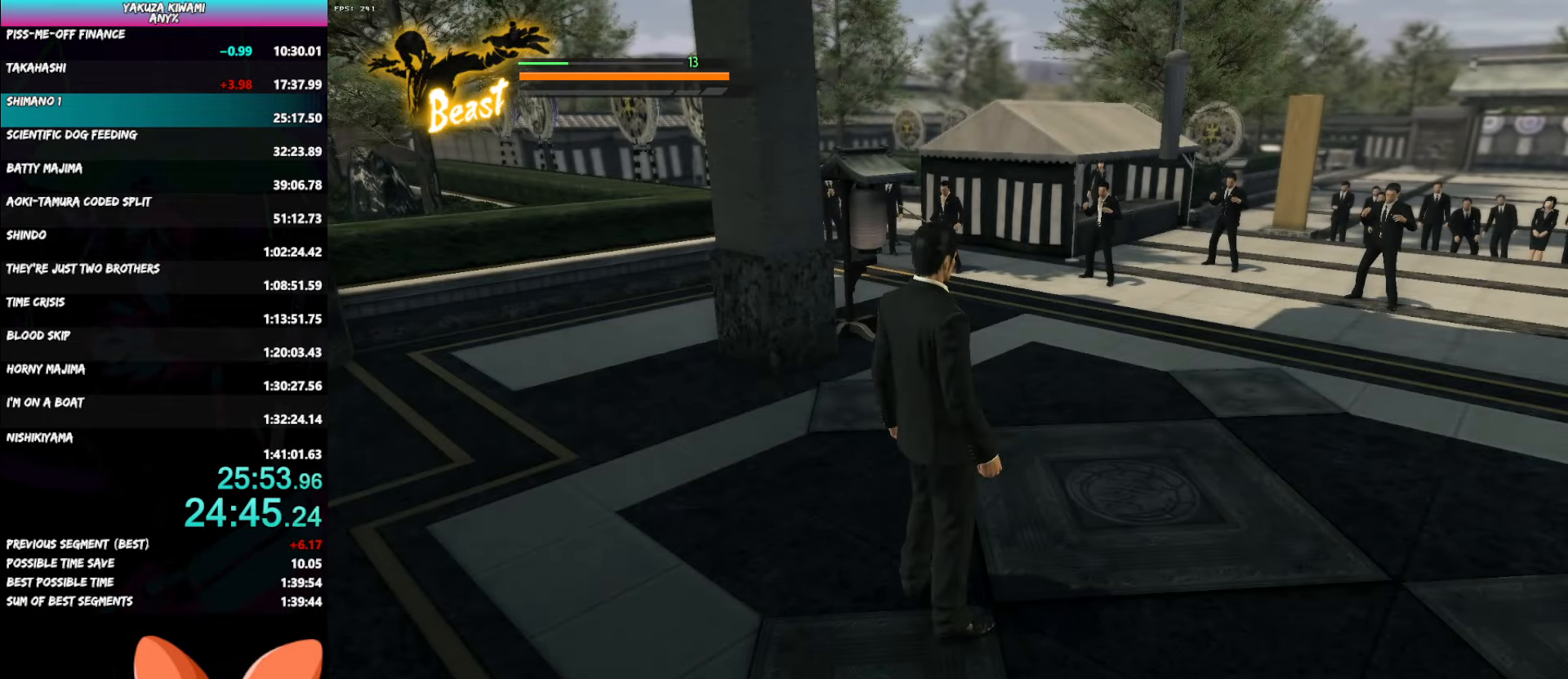
Gameplay with a controller (Xbox layout); each line is a JSON object with the inputs held at the frame after it. "button_events" lists button changes between this image and that frame as [ms after this image, input, new state], when the widget could be followed in between (sticks are given only as held states). Not read: DPAD_LEFT L1 L3 R2 R3 START.
{"buttons": [], "left_stick": "right", "right_stick": "center", "button_events": []}
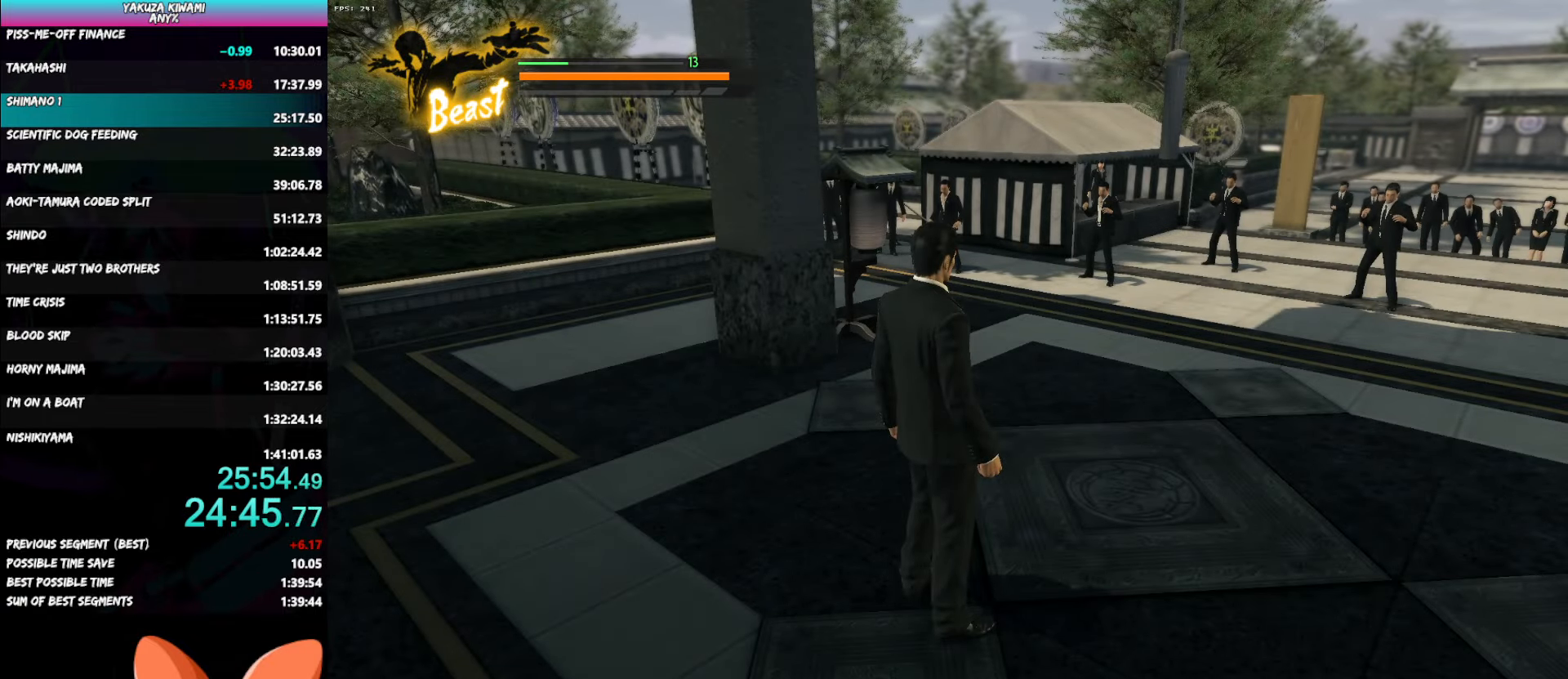
{"buttons": ["A"], "left_stick": "right", "right_stick": "center"}
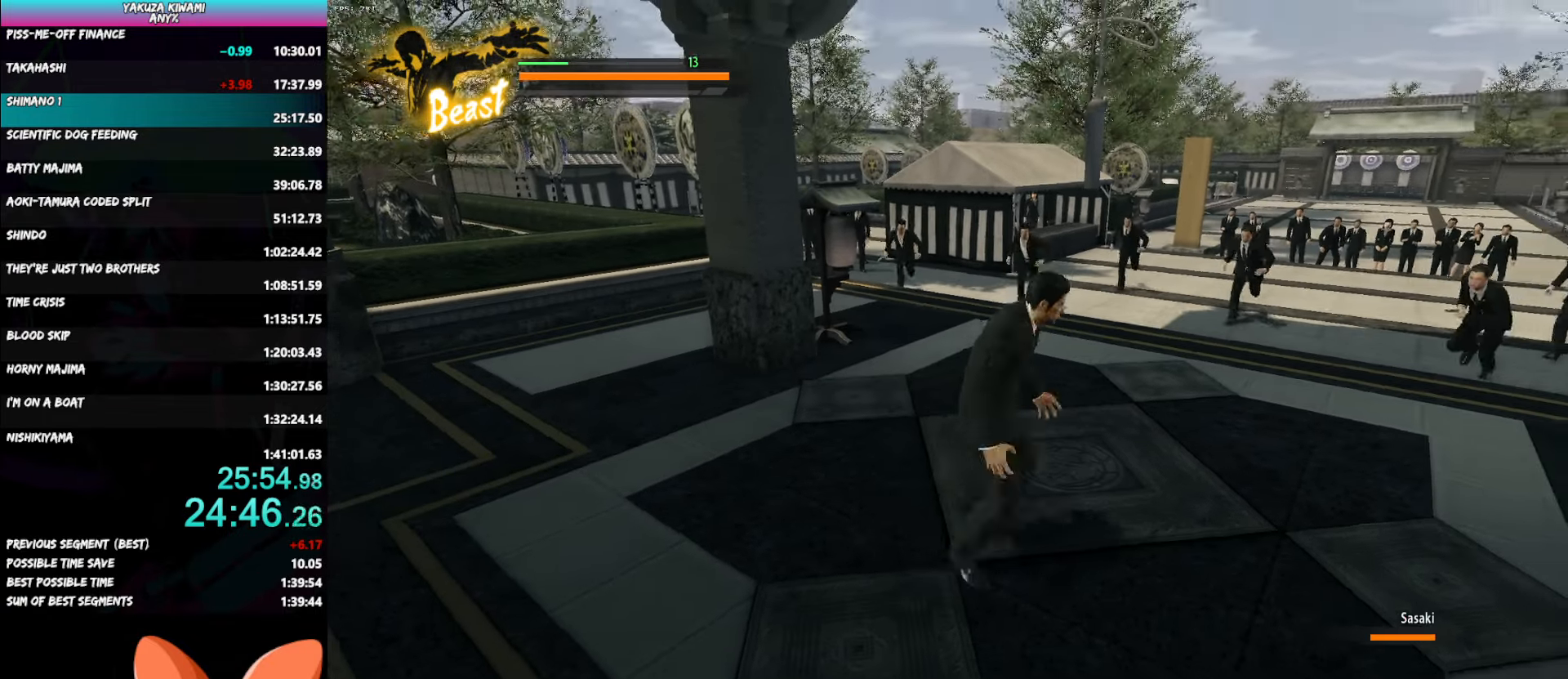
{"buttons": [], "left_stick": "down-right", "right_stick": "center"}
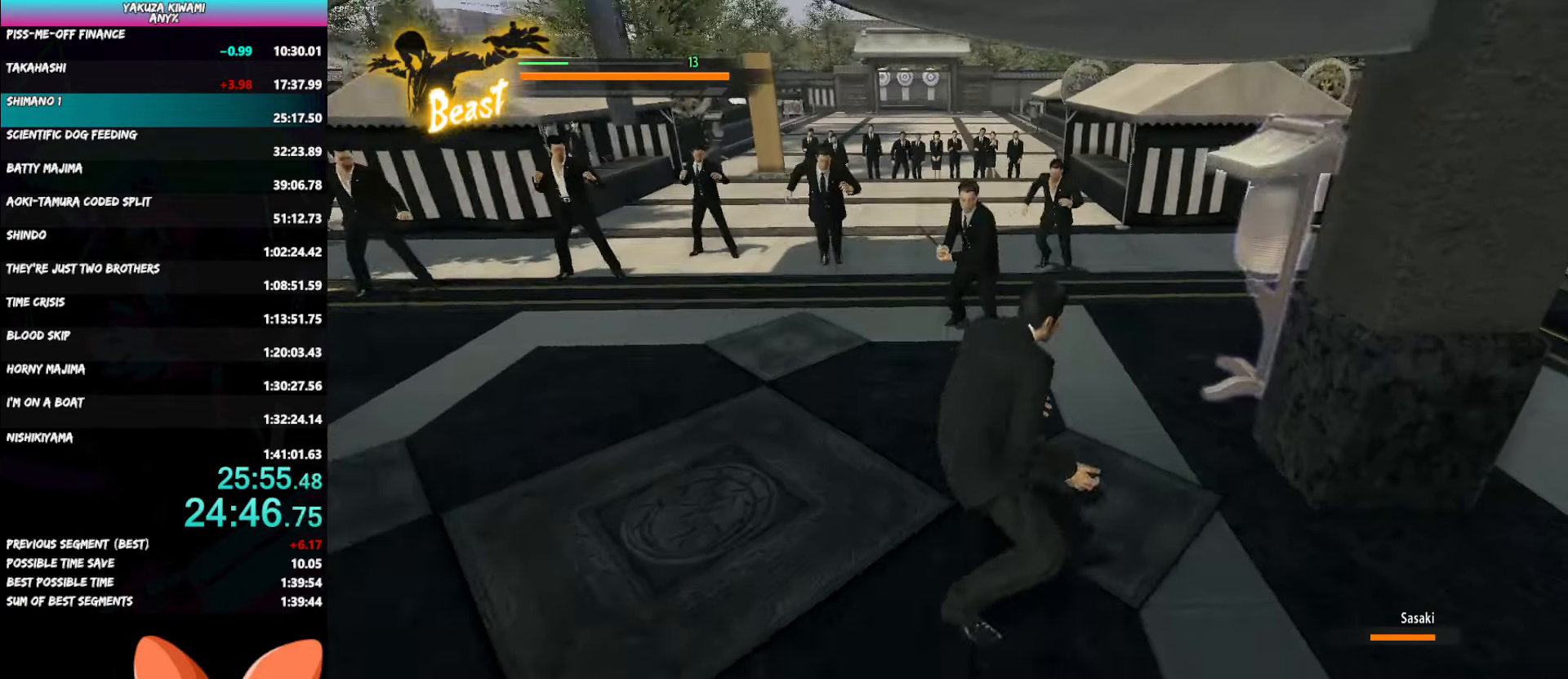
{"buttons": [], "left_stick": "right", "right_stick": "center", "button_events": []}
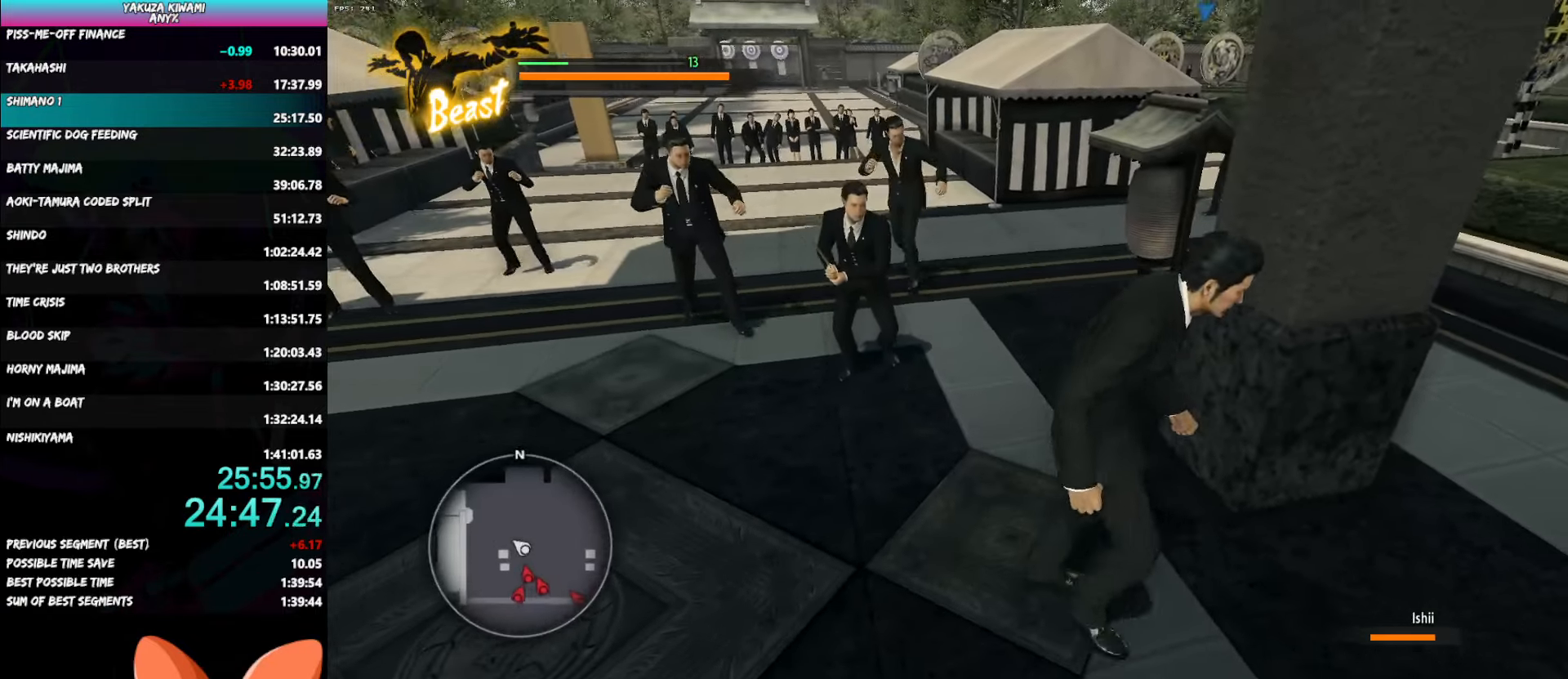
{"buttons": [], "left_stick": "up-right", "right_stick": "center", "button_events": []}
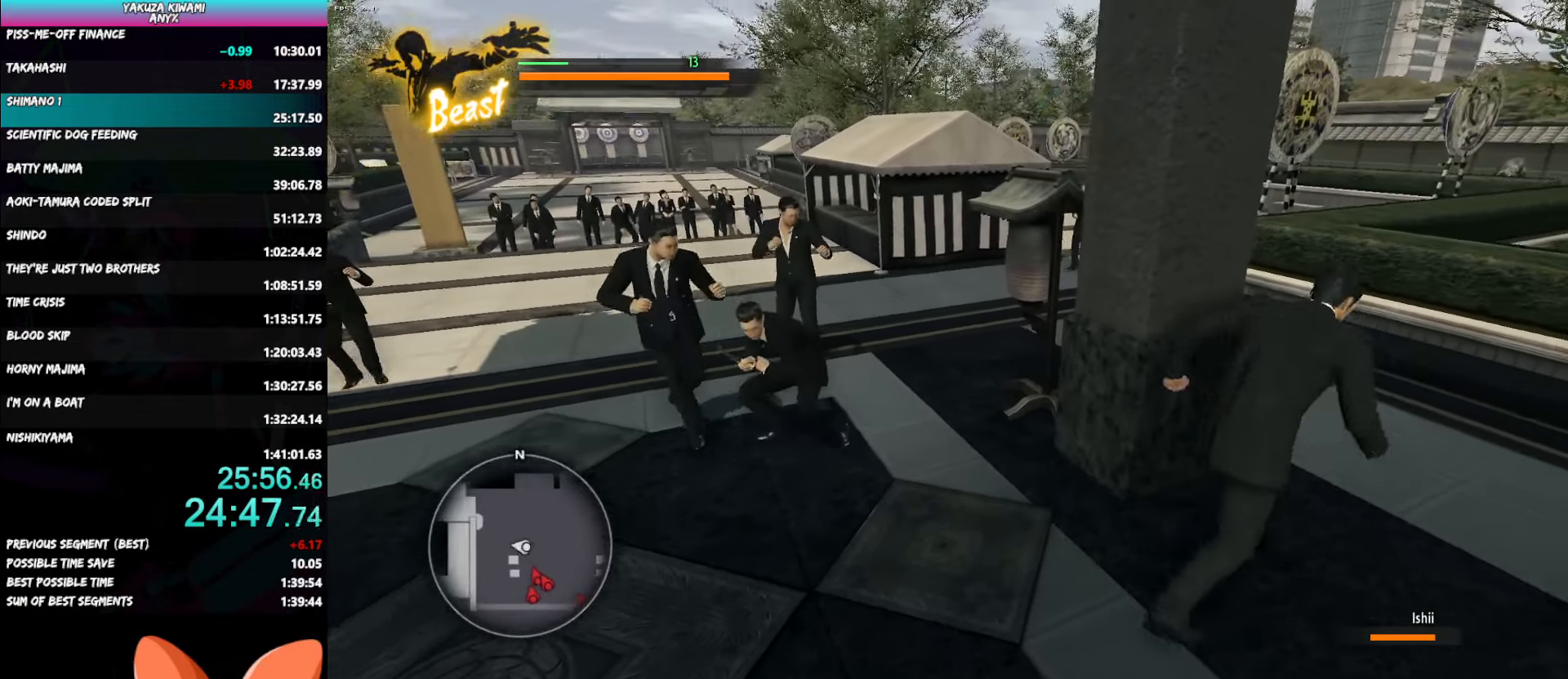
{"buttons": [], "left_stick": "down-left", "right_stick": "center", "button_events": []}
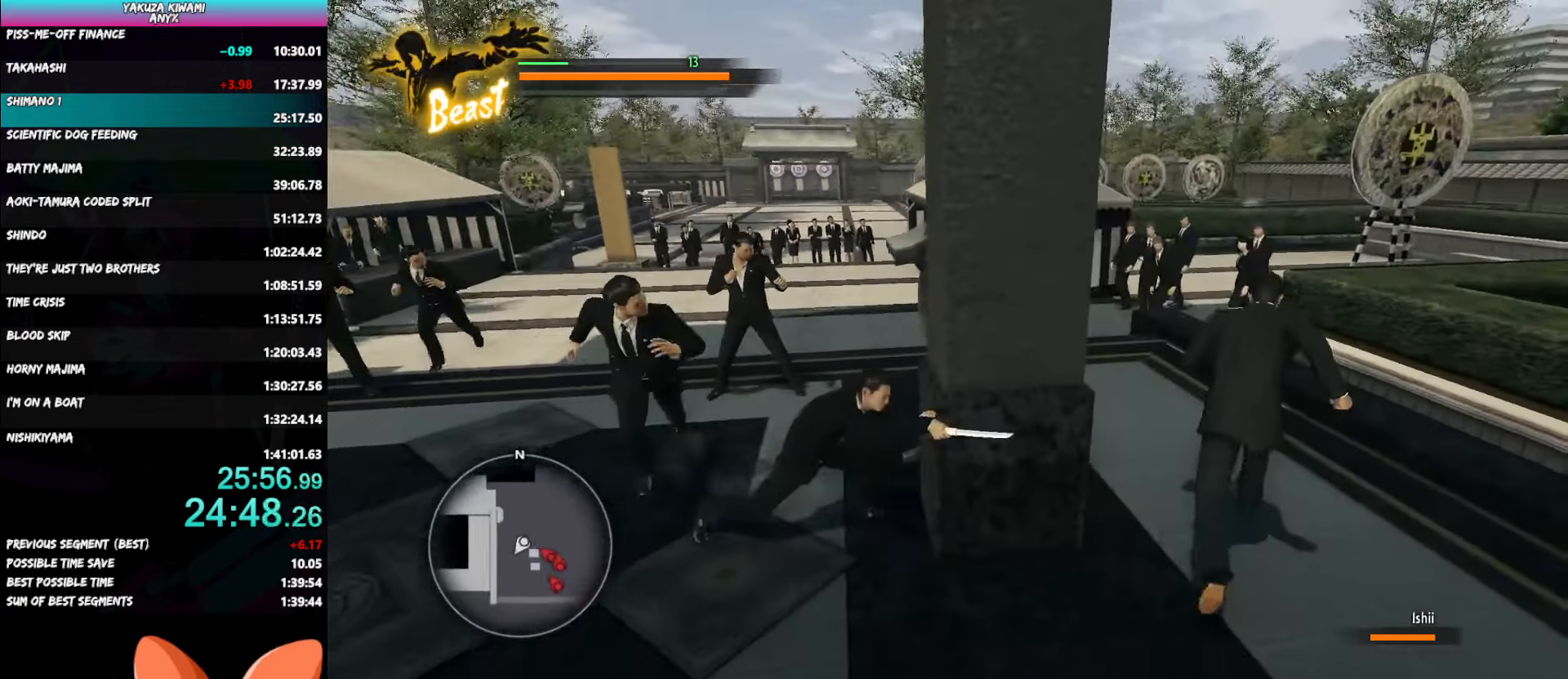
{"buttons": [], "left_stick": "down-left", "right_stick": "center", "button_events": [[383, "X", "down"], [467, "X", "up"]]}
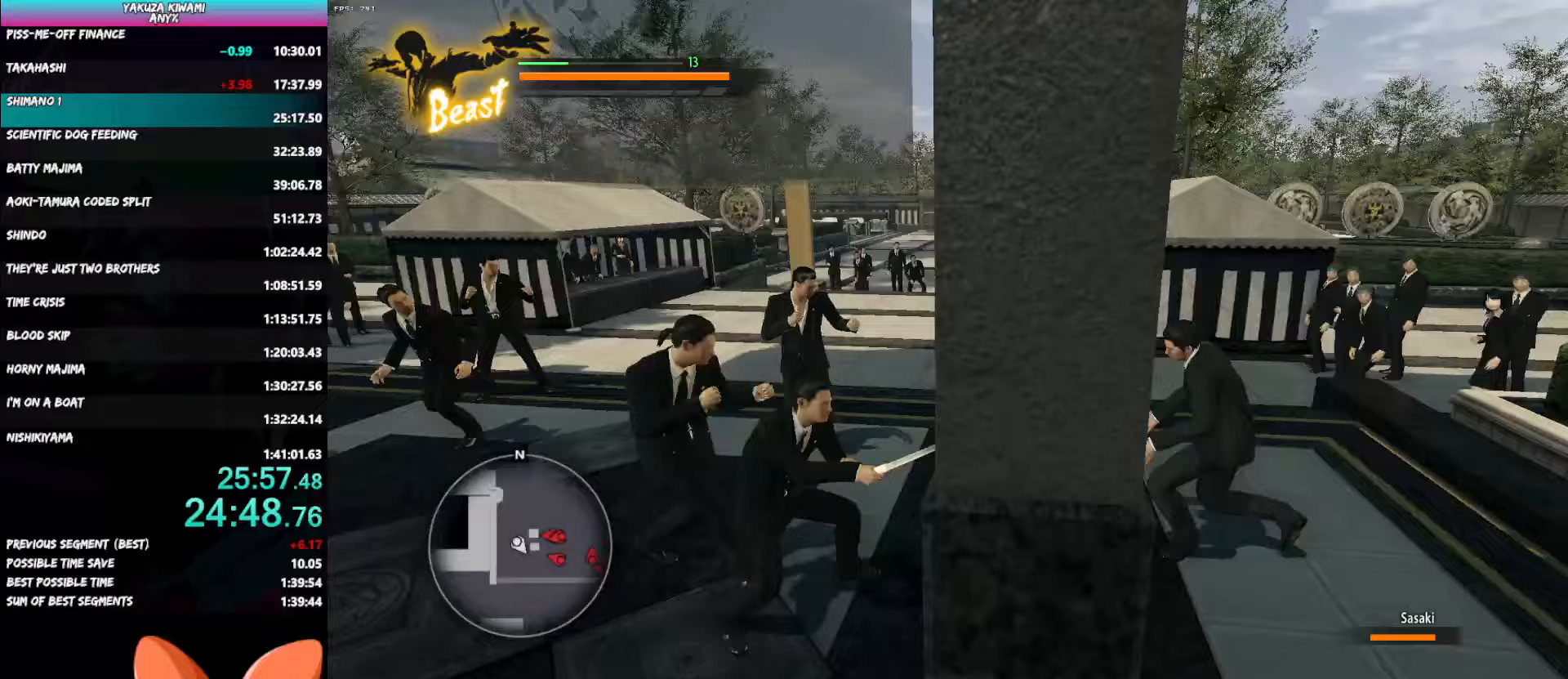
{"buttons": ["X"], "left_stick": "up-left", "right_stick": "center", "button_events": [[33, "X", "down"], [117, "X", "up"], [183, "X", "down"], [267, "X", "up"], [333, "X", "down"], [450, "X", "up"], [500, "X", "down"]]}
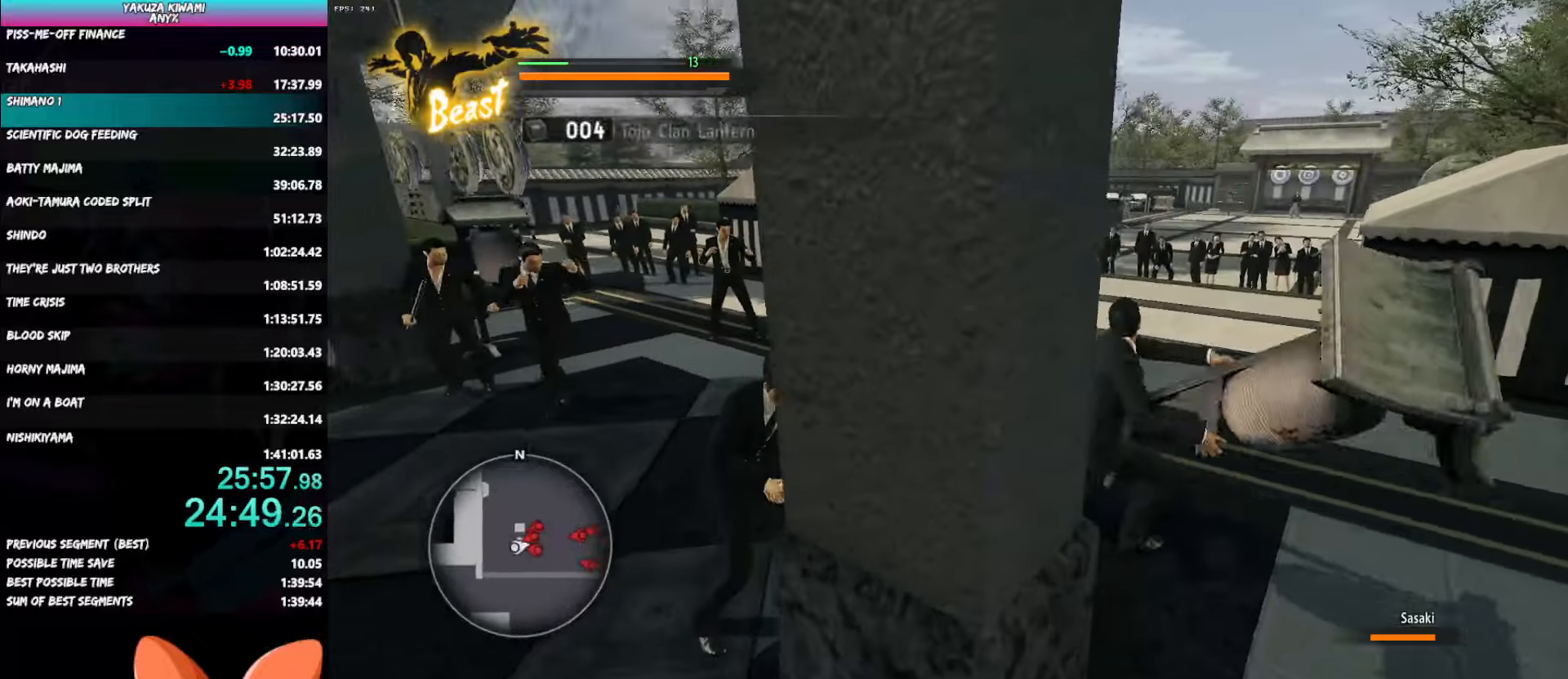
{"buttons": ["X"], "left_stick": "up", "right_stick": "center", "button_events": [[100, "X", "up"], [150, "X", "down"], [233, "X", "up"], [283, "X", "down"], [400, "X", "up"], [450, "X", "down"]]}
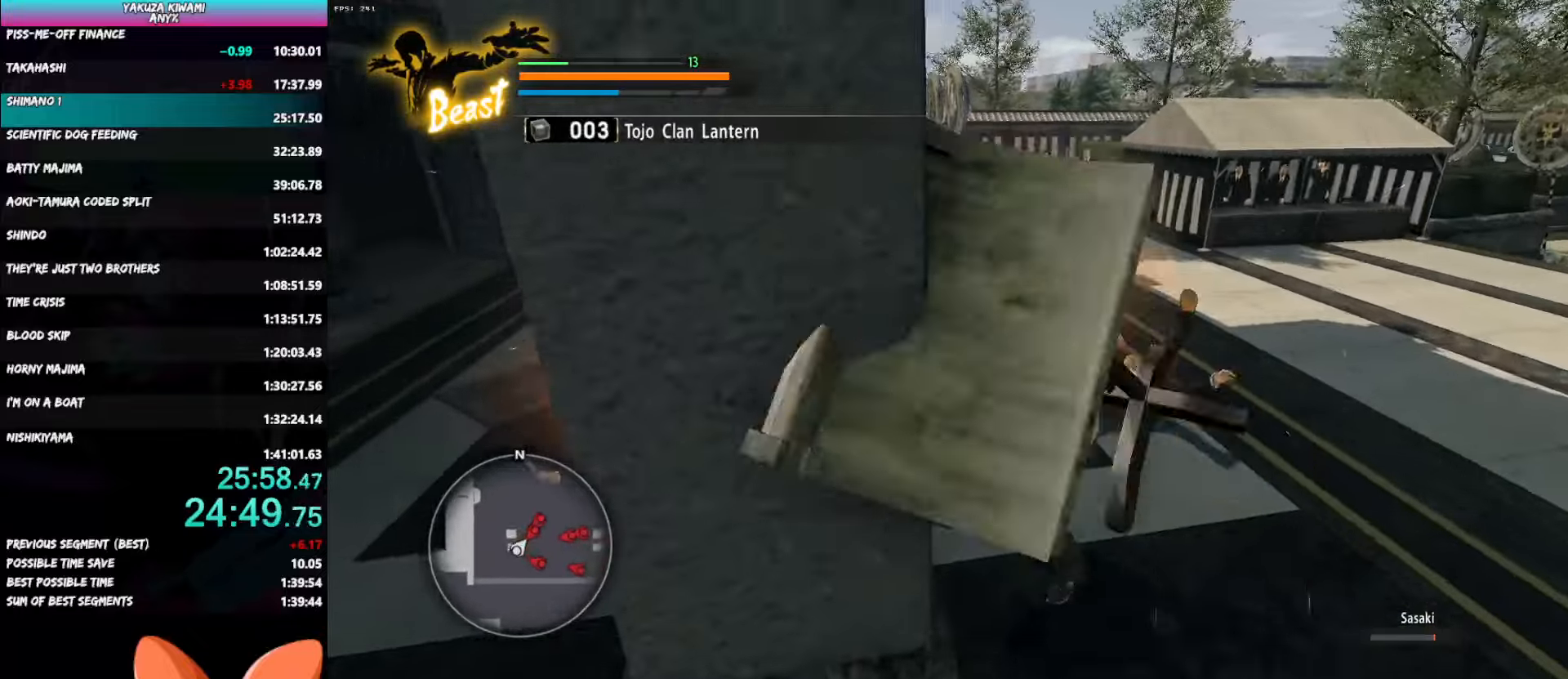
{"buttons": ["X"], "left_stick": "up", "right_stick": "center", "button_events": [[50, "X", "up"], [100, "X", "down"], [217, "X", "up"], [267, "X", "down"]]}
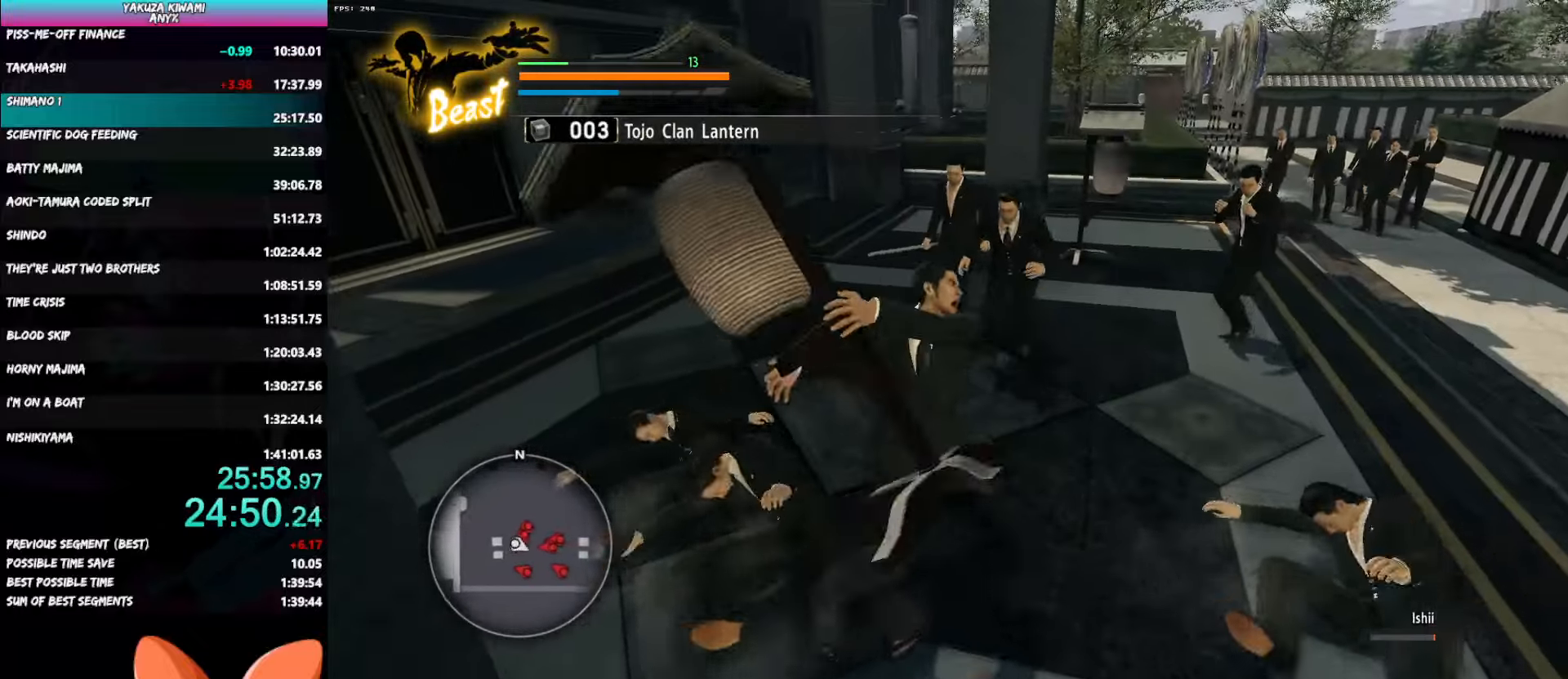
{"buttons": ["X"], "left_stick": "up", "right_stick": "center", "button_events": [[67, "X", "up"], [117, "X", "down"]]}
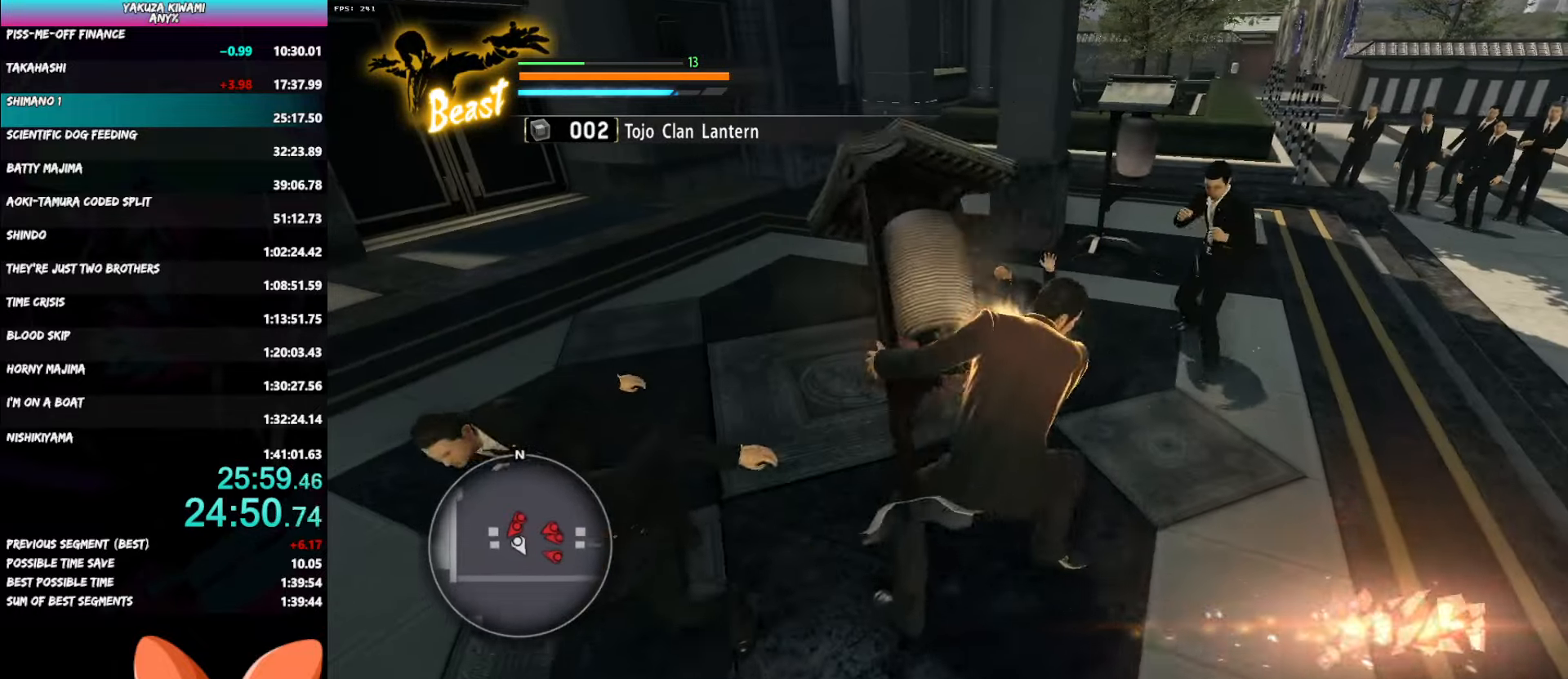
{"buttons": ["X"], "left_stick": "up-left", "right_stick": "center", "button_events": [[200, "X", "up"], [250, "X", "down"], [367, "X", "up"], [417, "X", "down"]]}
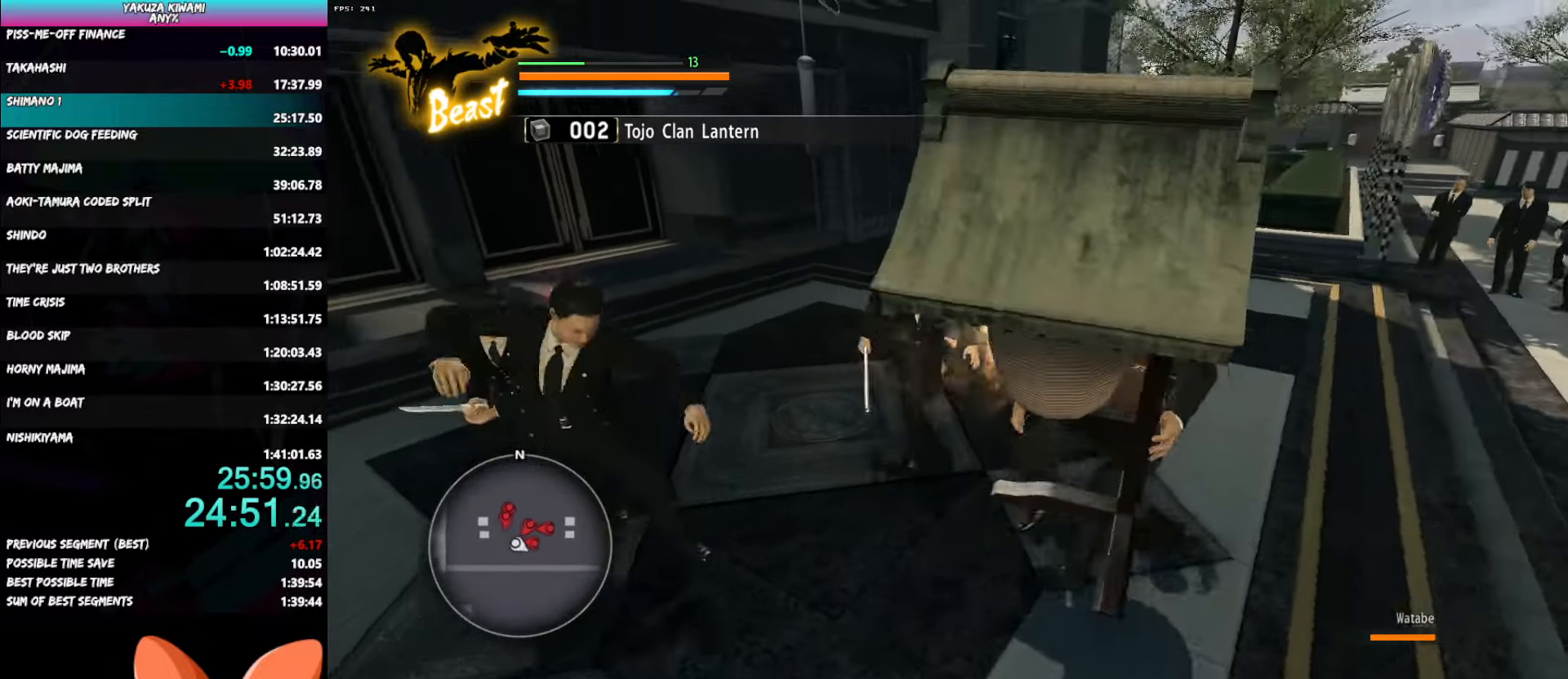
{"buttons": [], "left_stick": "up-left", "right_stick": "center", "button_events": [[17, "X", "up"], [83, "X", "down"], [183, "X", "up"], [233, "X", "down"], [317, "X", "up"], [367, "X", "down"], [467, "X", "up"]]}
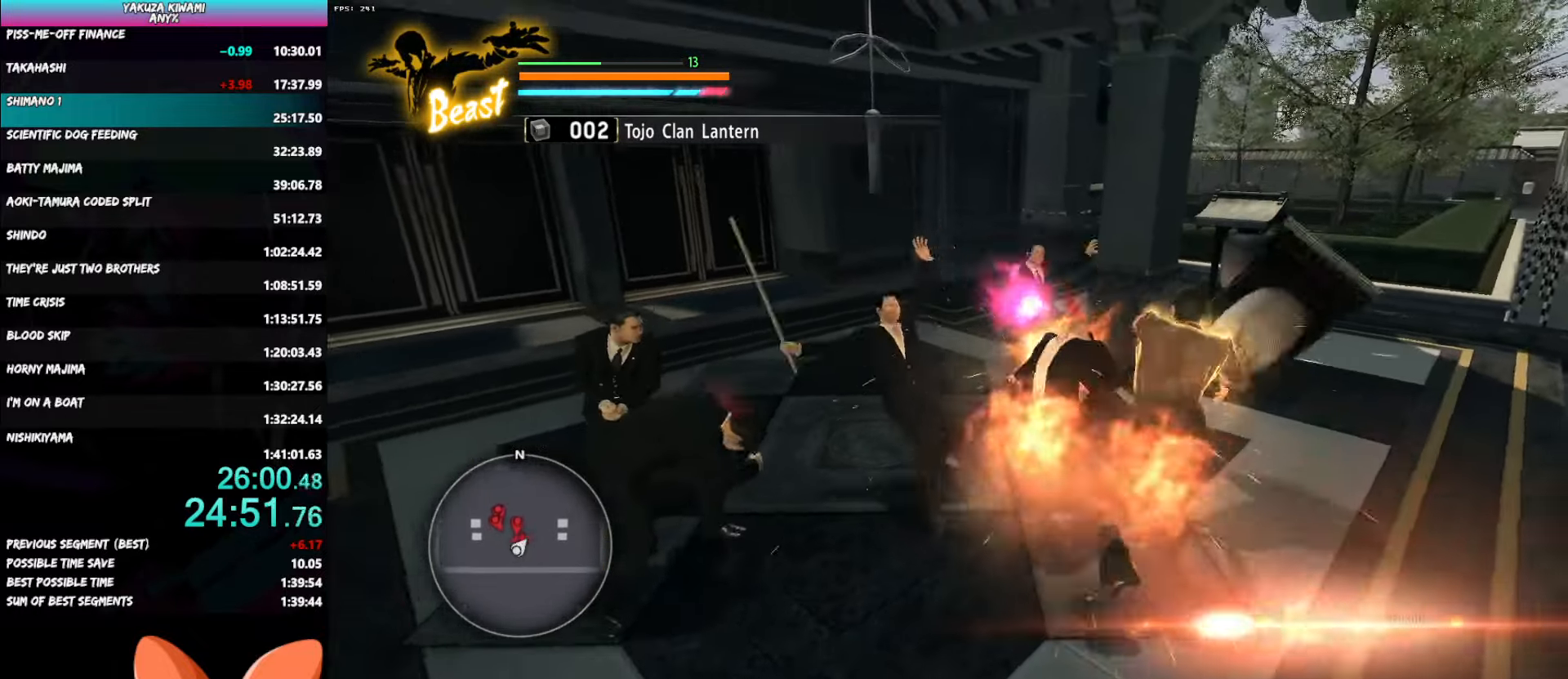
{"buttons": [], "left_stick": "up-left", "right_stick": "center", "button_events": [[17, "X", "down"], [100, "X", "up"], [150, "X", "down"], [283, "X", "up"]]}
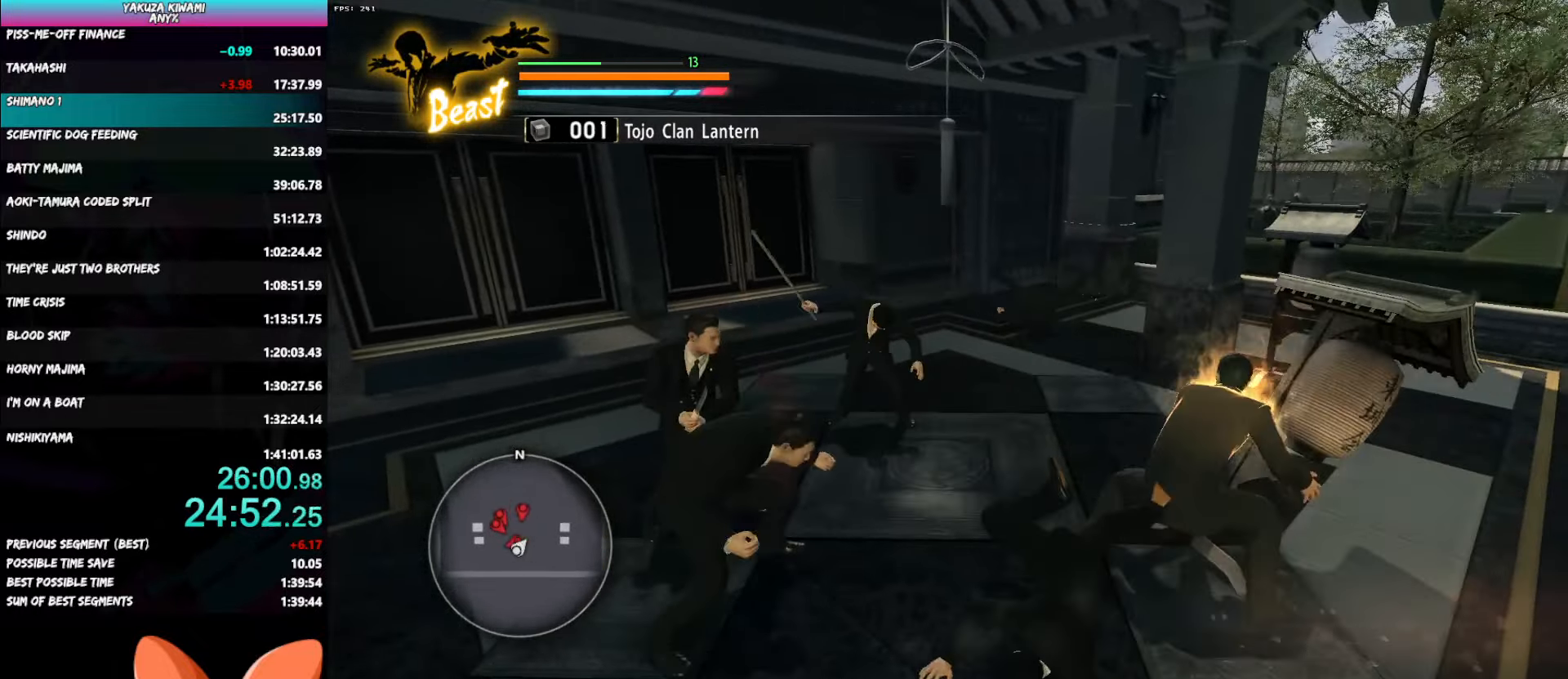
{"buttons": ["Y", "L2"], "left_stick": "left", "right_stick": "center", "button_events": [[400, "L2", "down"], [417, "Y", "down"]]}
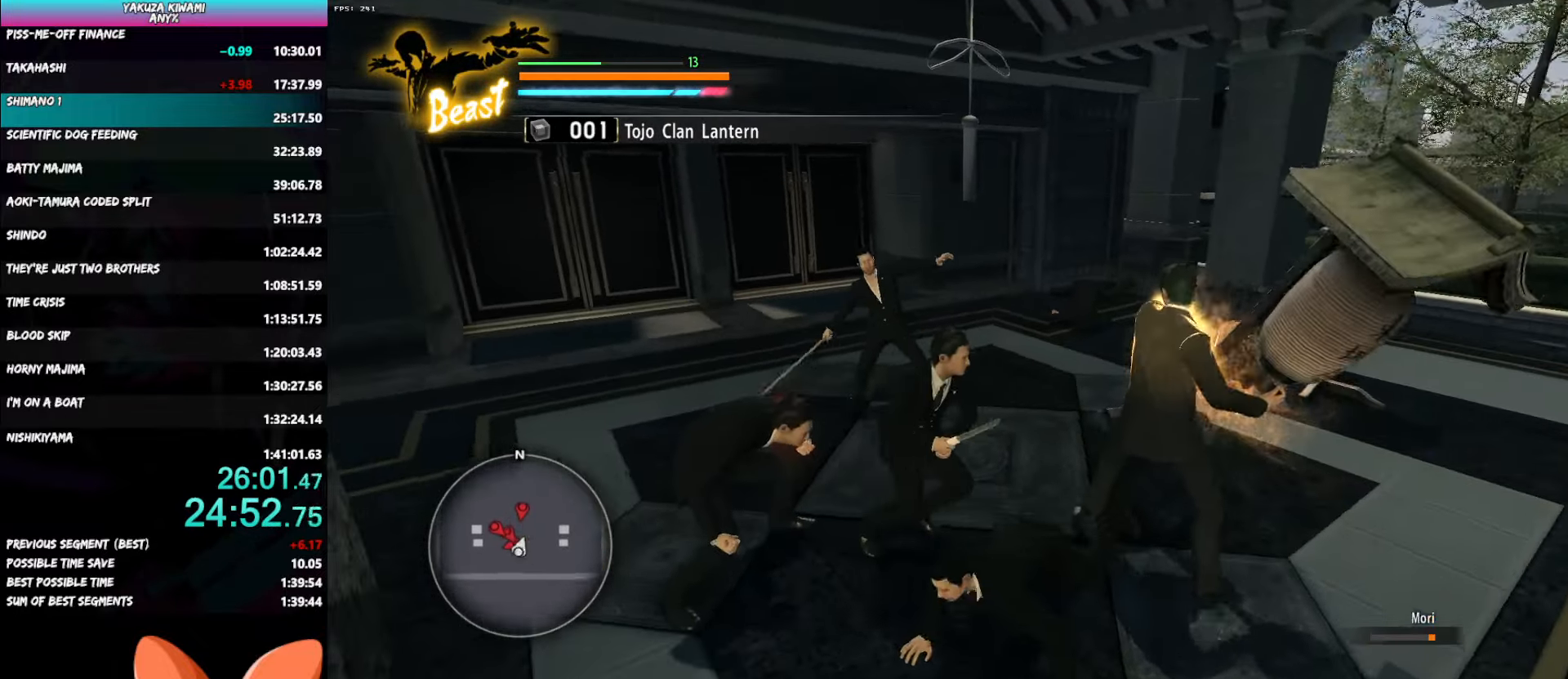
{"buttons": ["L2"], "left_stick": "down-left", "right_stick": "center"}
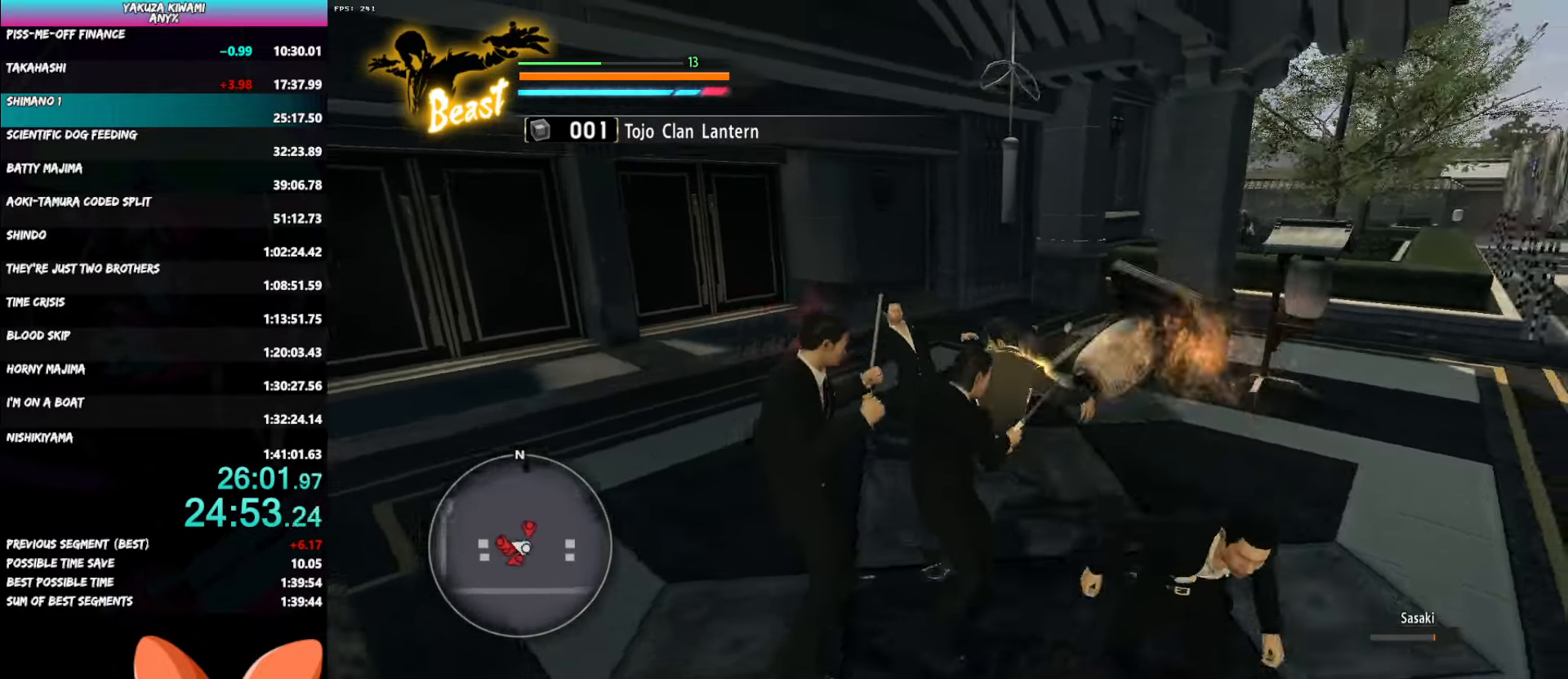
{"buttons": ["L2"], "left_stick": "down-left", "right_stick": "center"}
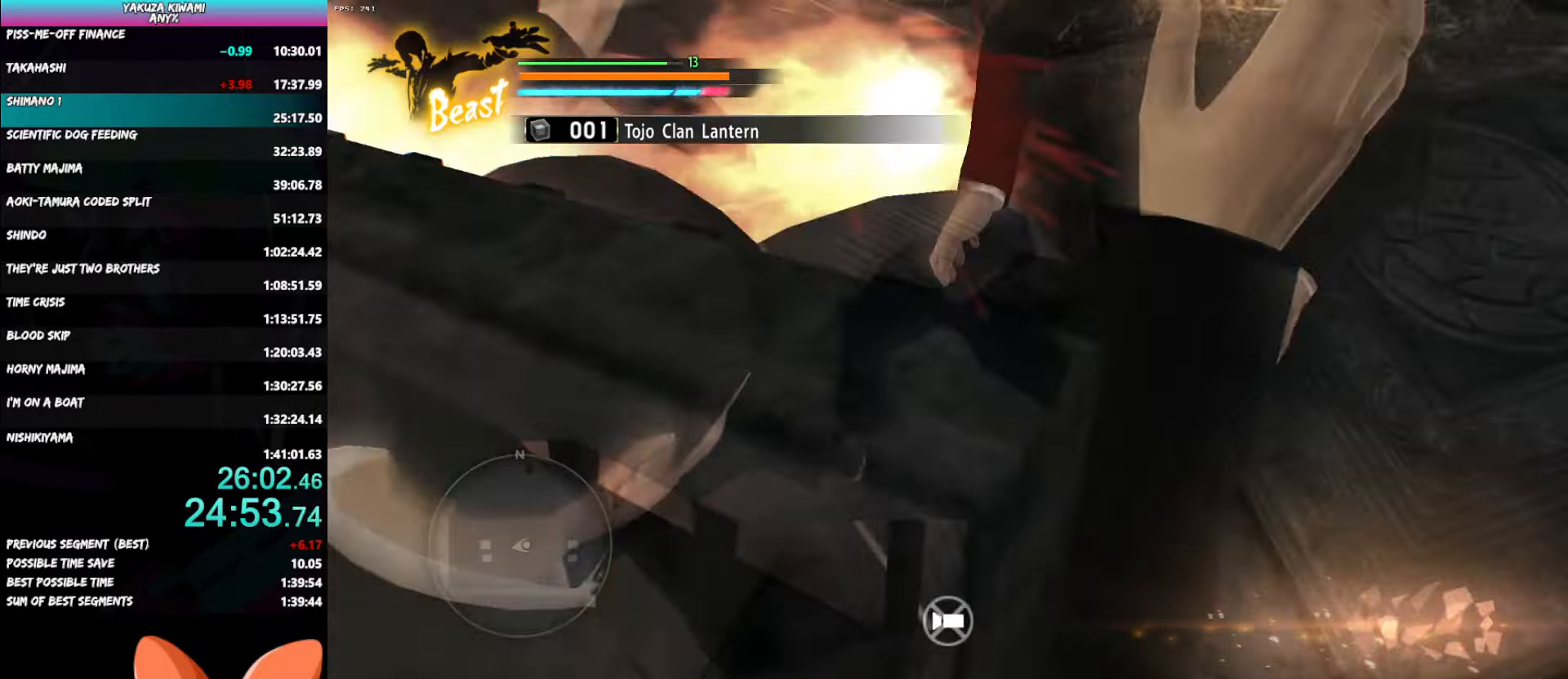
{"buttons": [], "left_stick": "center", "right_stick": "center", "button_events": [[50, "L2", "up"]]}
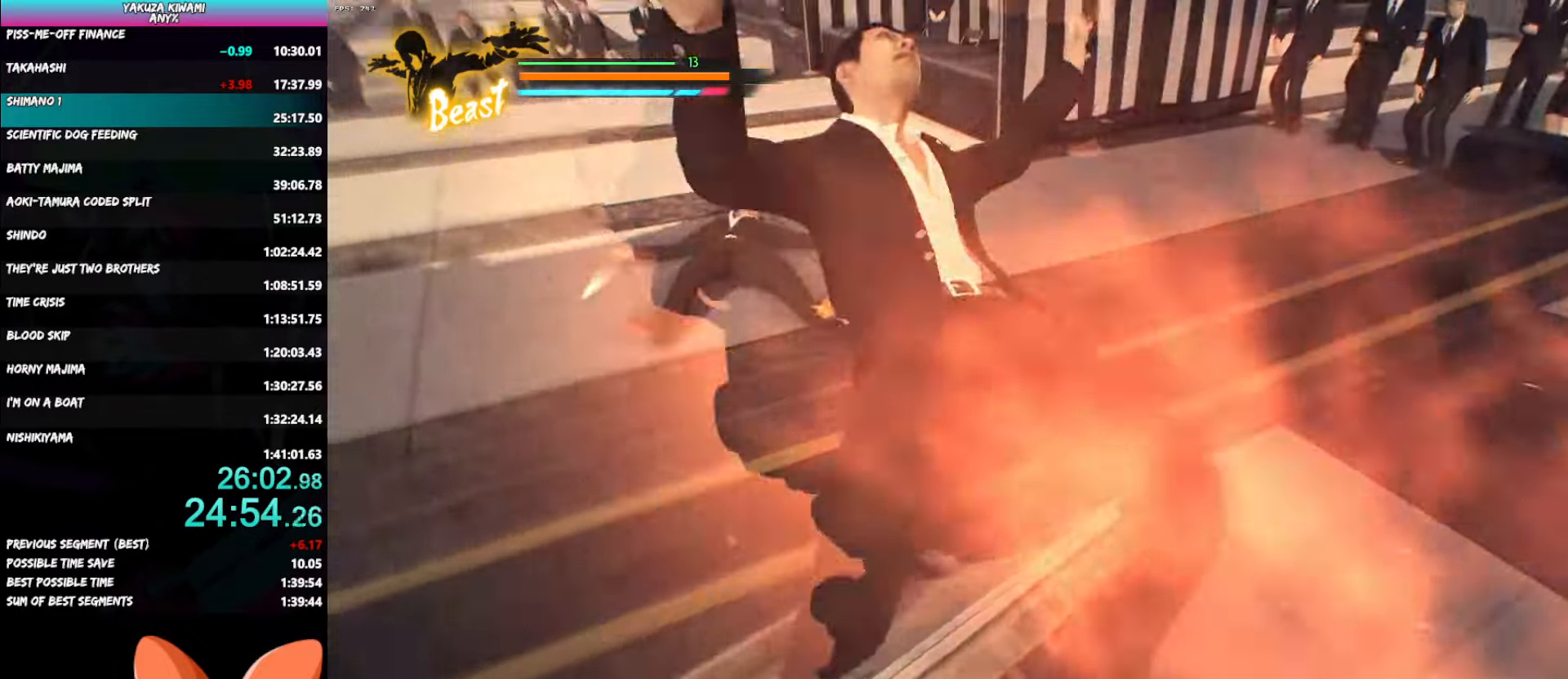
{"buttons": [], "left_stick": "center", "right_stick": "center", "button_events": []}
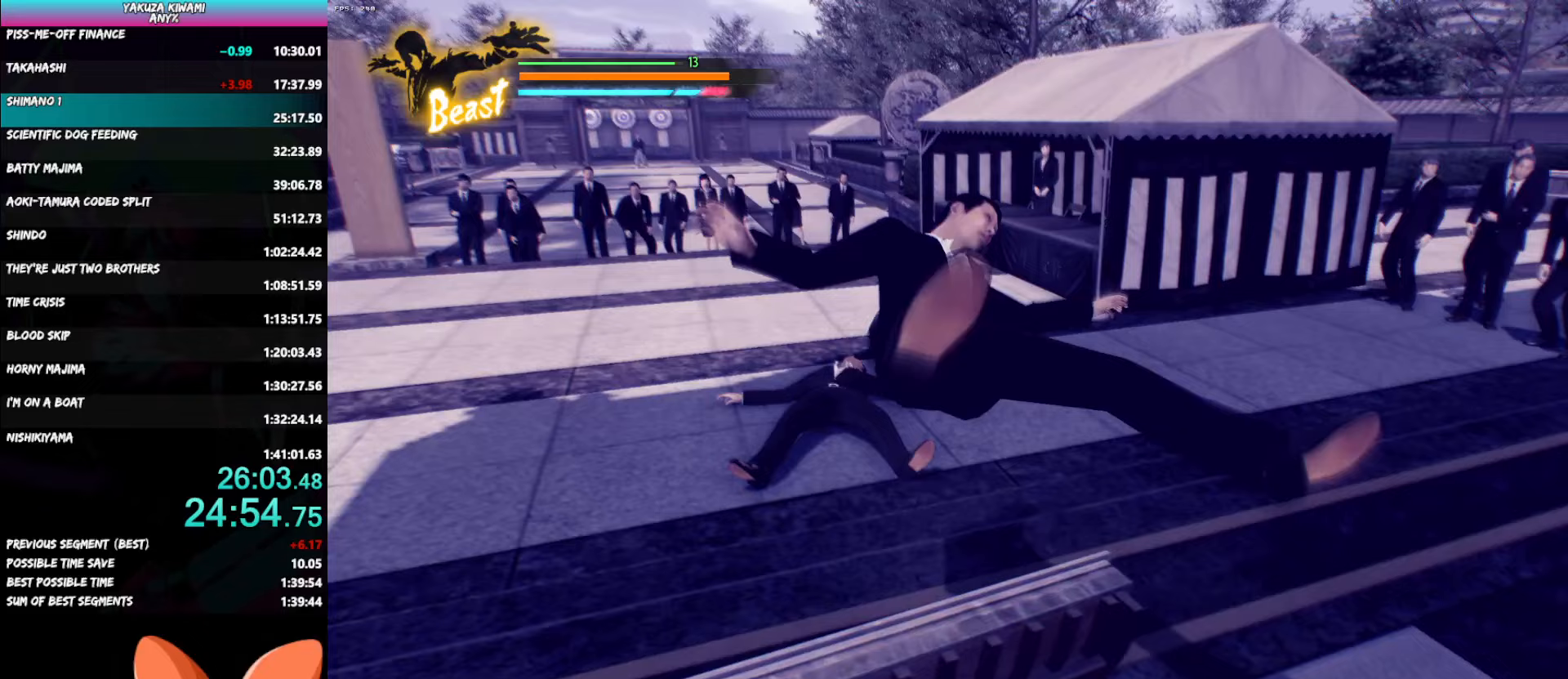
{"buttons": [], "left_stick": "center", "right_stick": "center", "button_events": []}
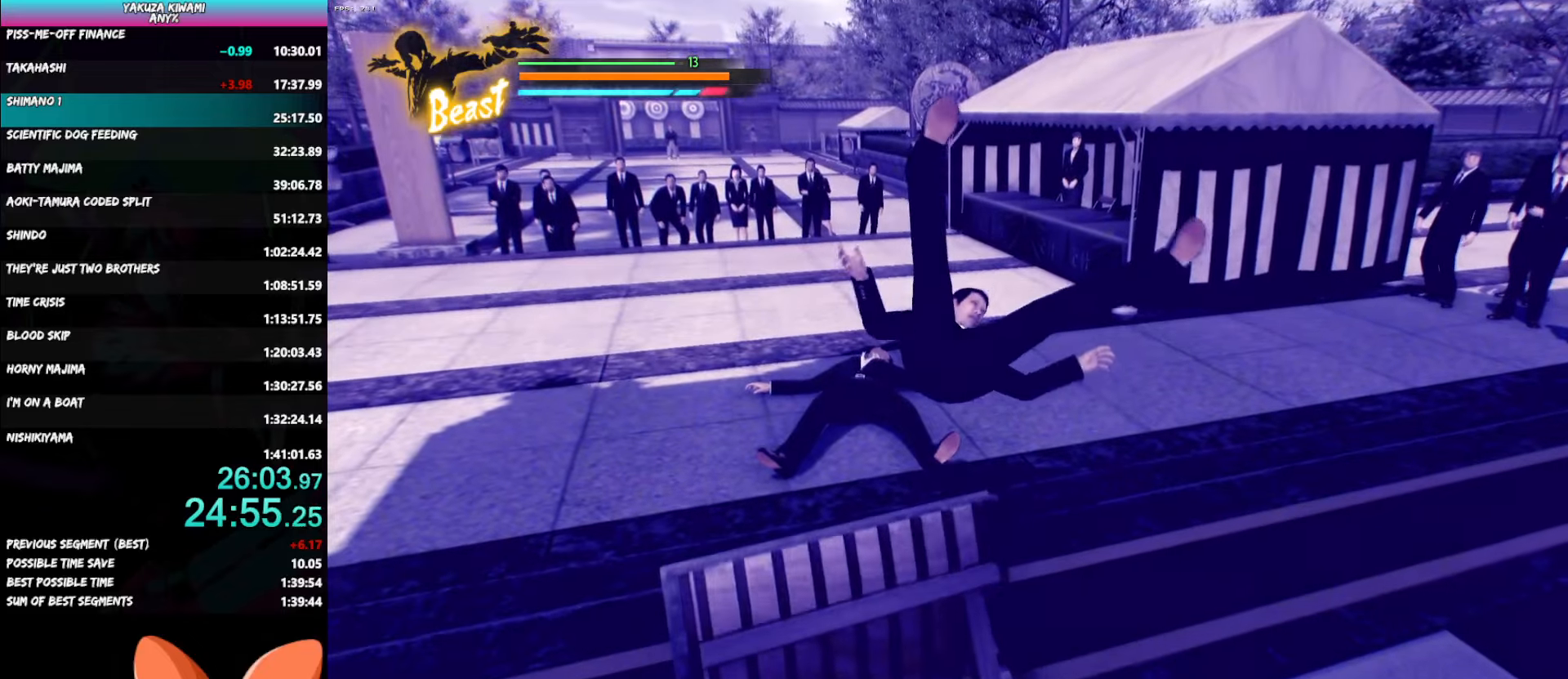
{"buttons": [], "left_stick": "center", "right_stick": "center", "button_events": []}
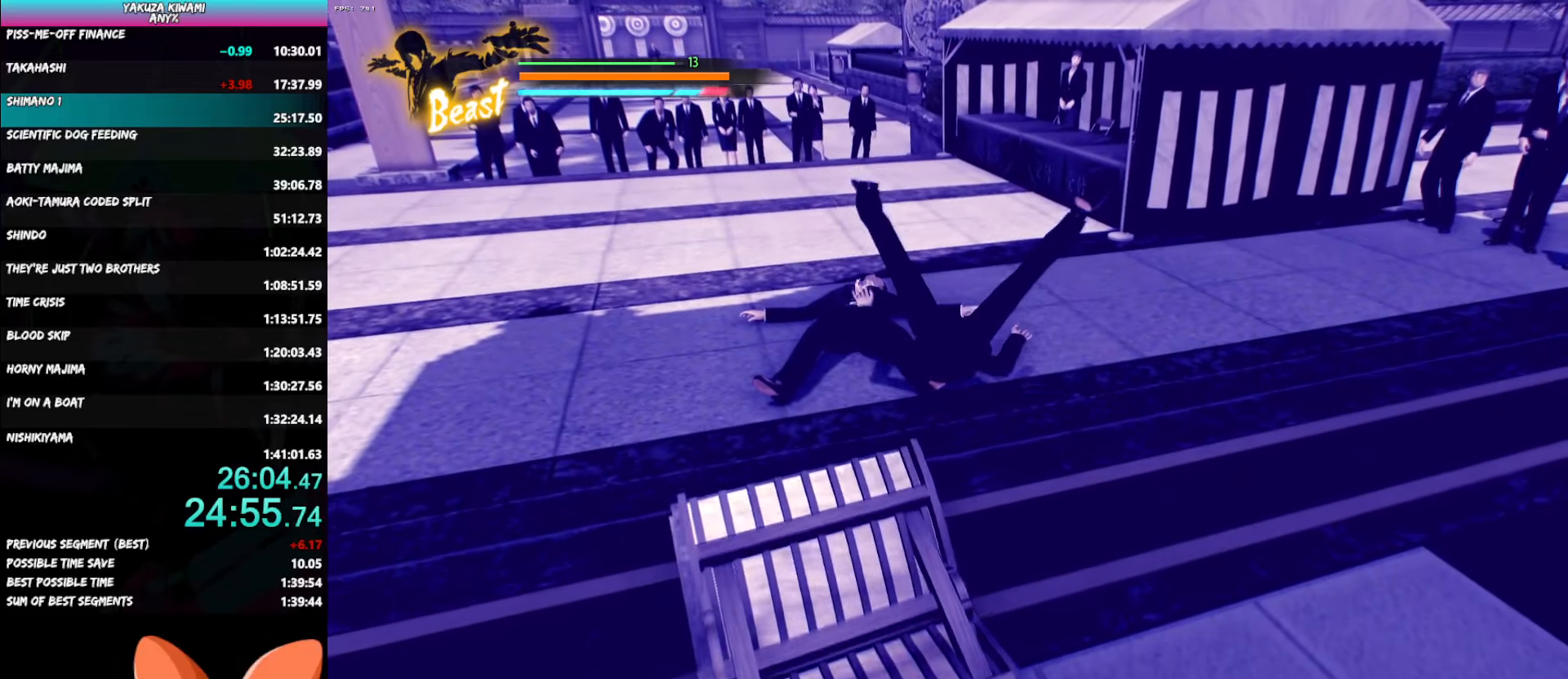
{"buttons": [], "left_stick": "center", "right_stick": "center", "button_events": []}
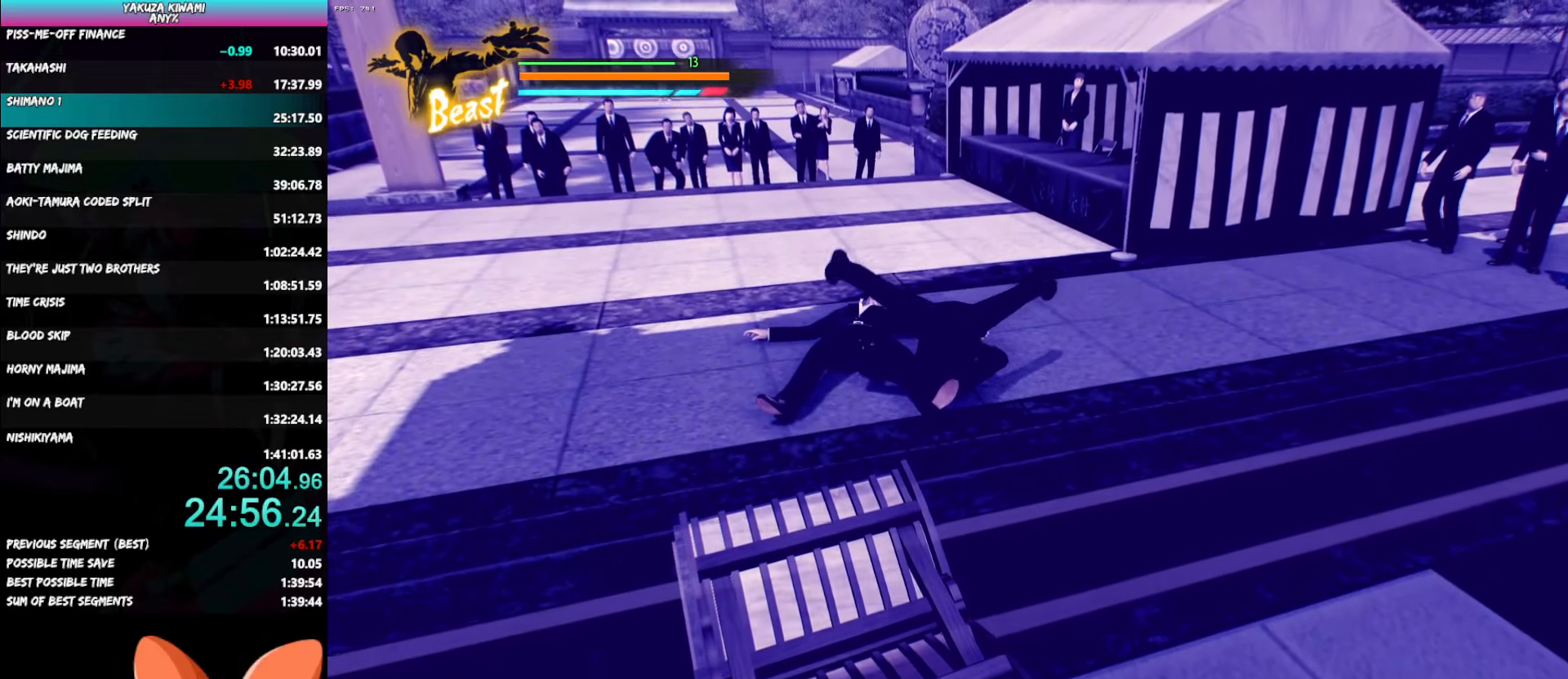
{"buttons": [], "left_stick": "center", "right_stick": "center", "button_events": []}
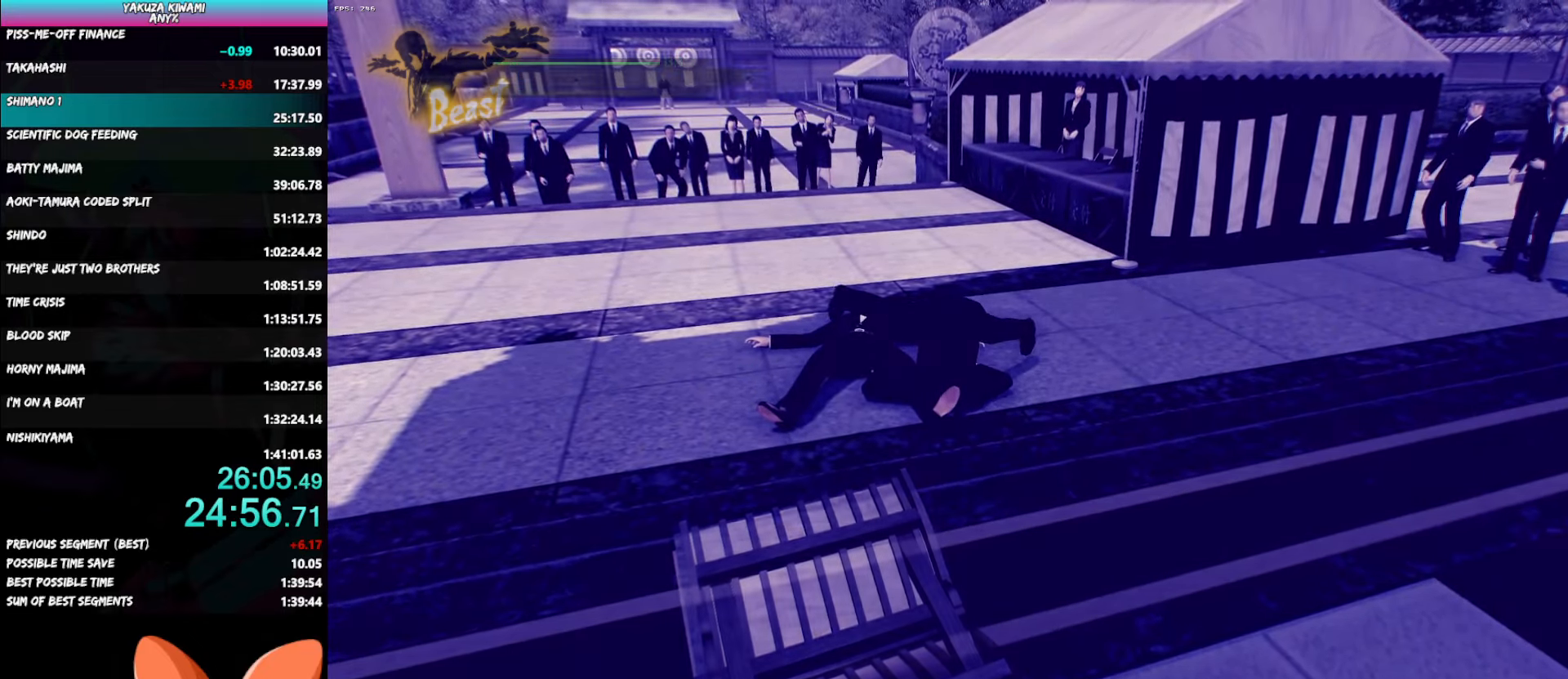
{"buttons": ["A"], "left_stick": "center", "right_stick": "center"}
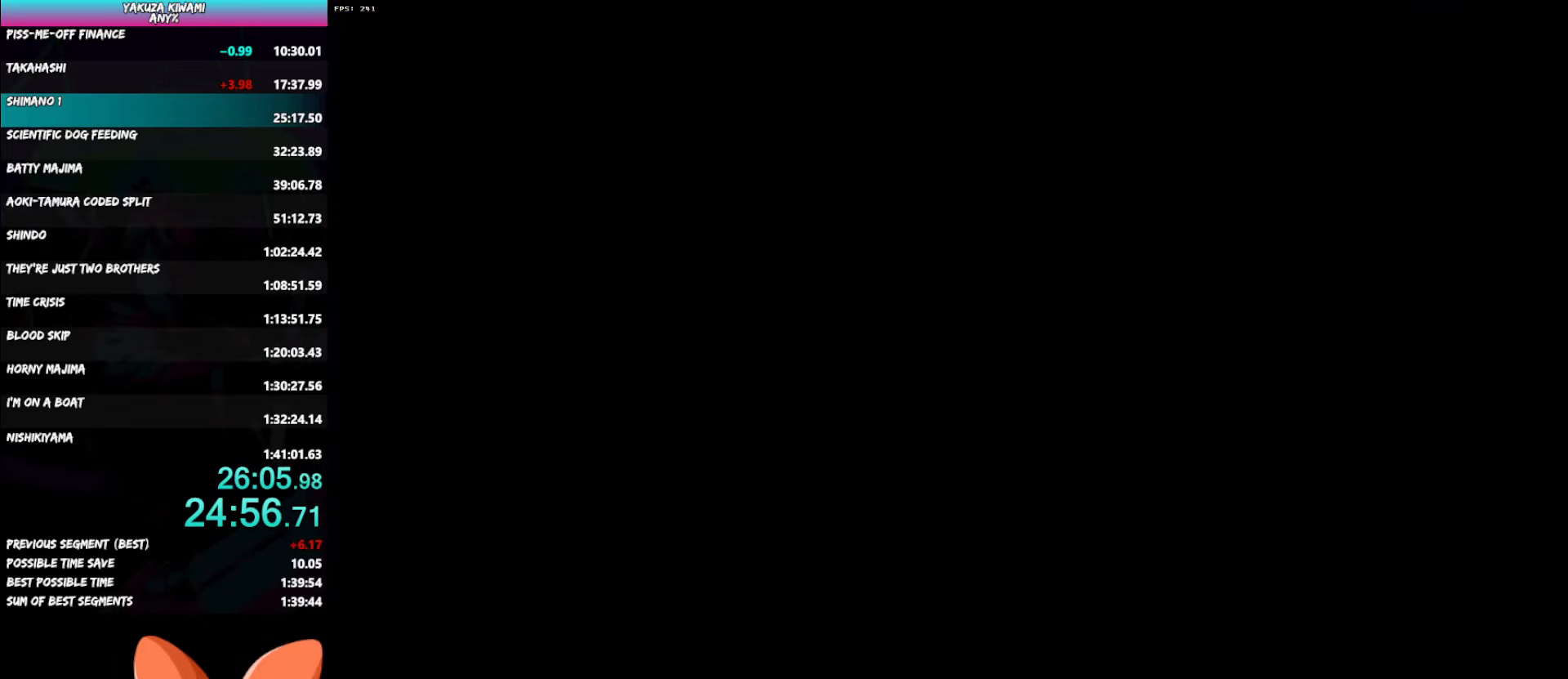
{"buttons": [], "left_stick": "center", "right_stick": "center"}
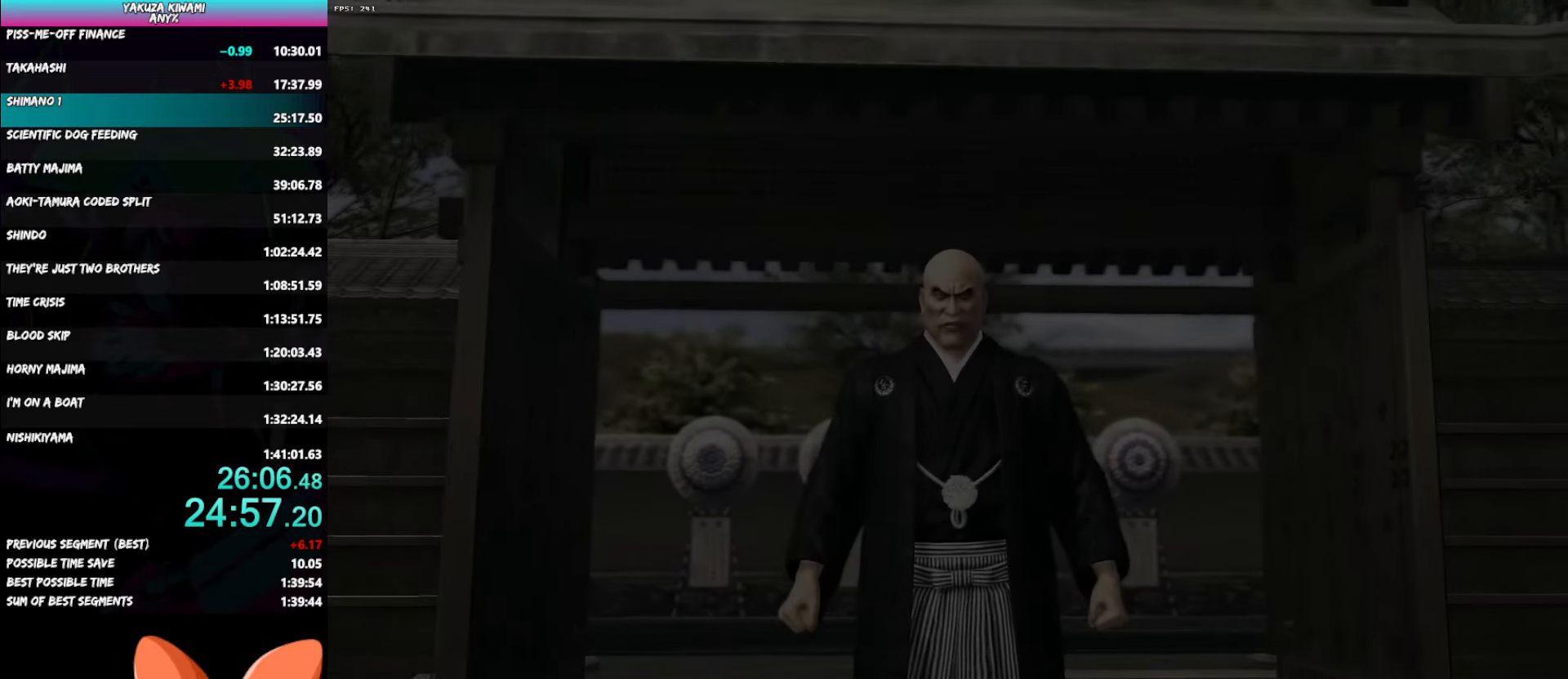
{"buttons": [], "left_stick": "center", "right_stick": "center", "button_events": []}
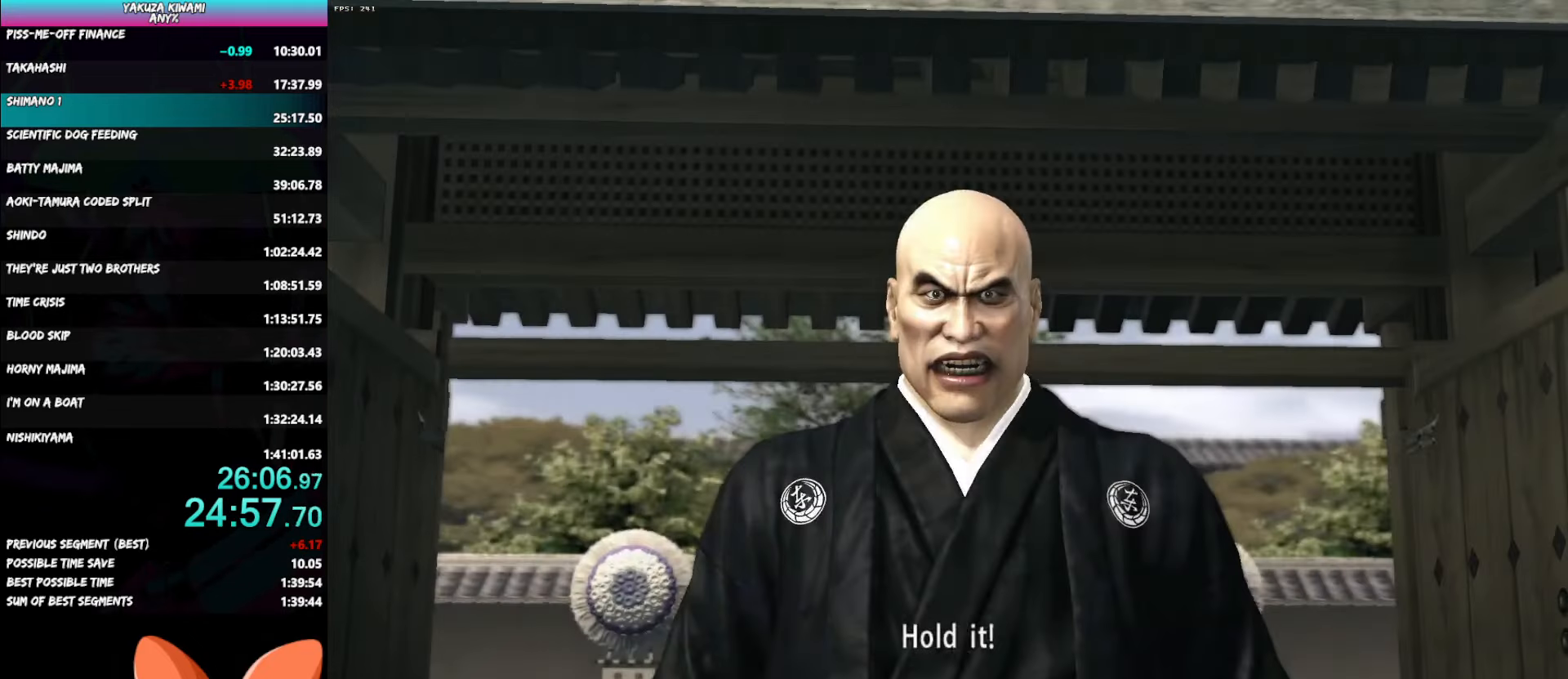
{"buttons": [], "left_stick": "center", "right_stick": "center", "button_events": []}